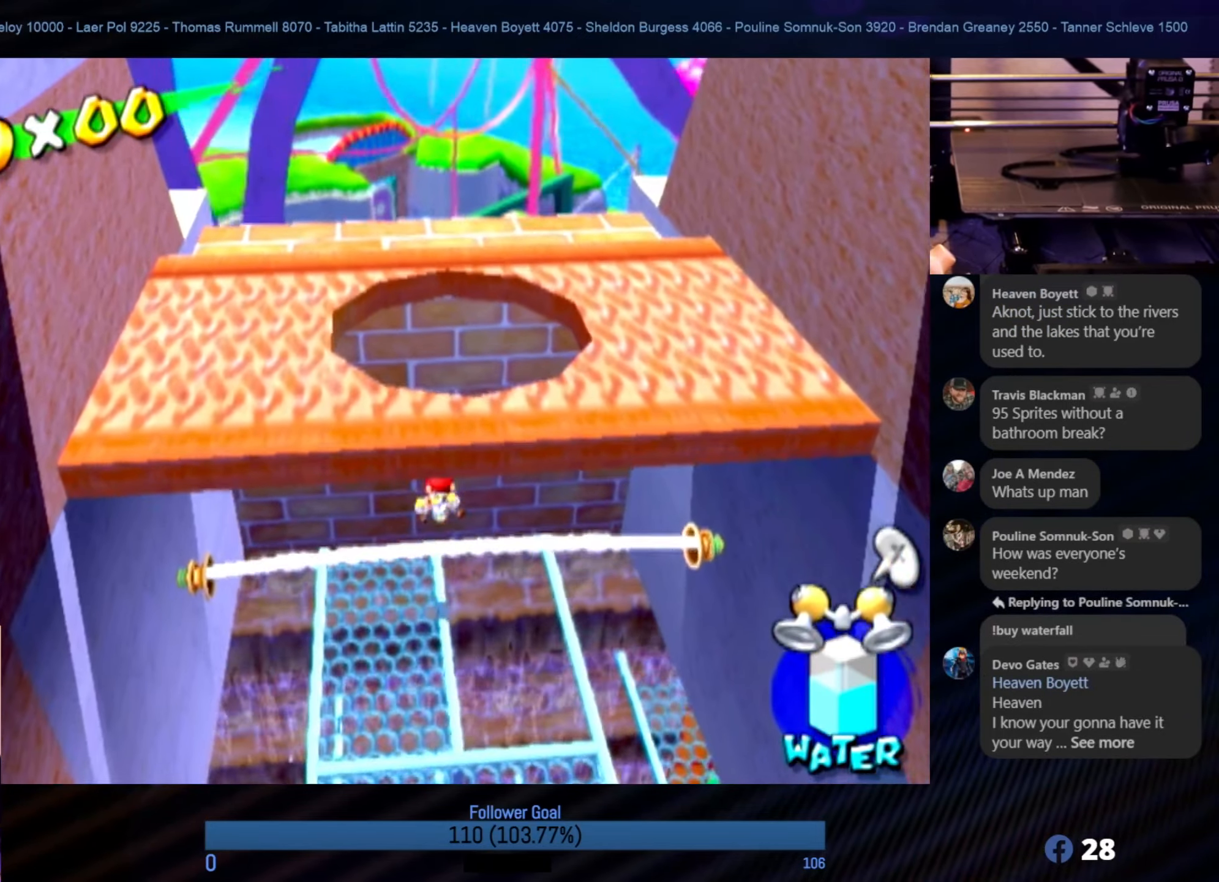
Gameplay with a controller (Nintendo layout); each line is a JSON object with the inputs held at the frame after it. "events" lists button and stick changes between this image and that frame as [ms after this image, input, new state], when the widget could be followed in between. Not read: L3 R3.
{"buttons": [], "left_stick": "left", "right_stick": "center", "events": [[17, "A", "down"], [117, "A", "up"], [317, "left_stick", "left"]]}
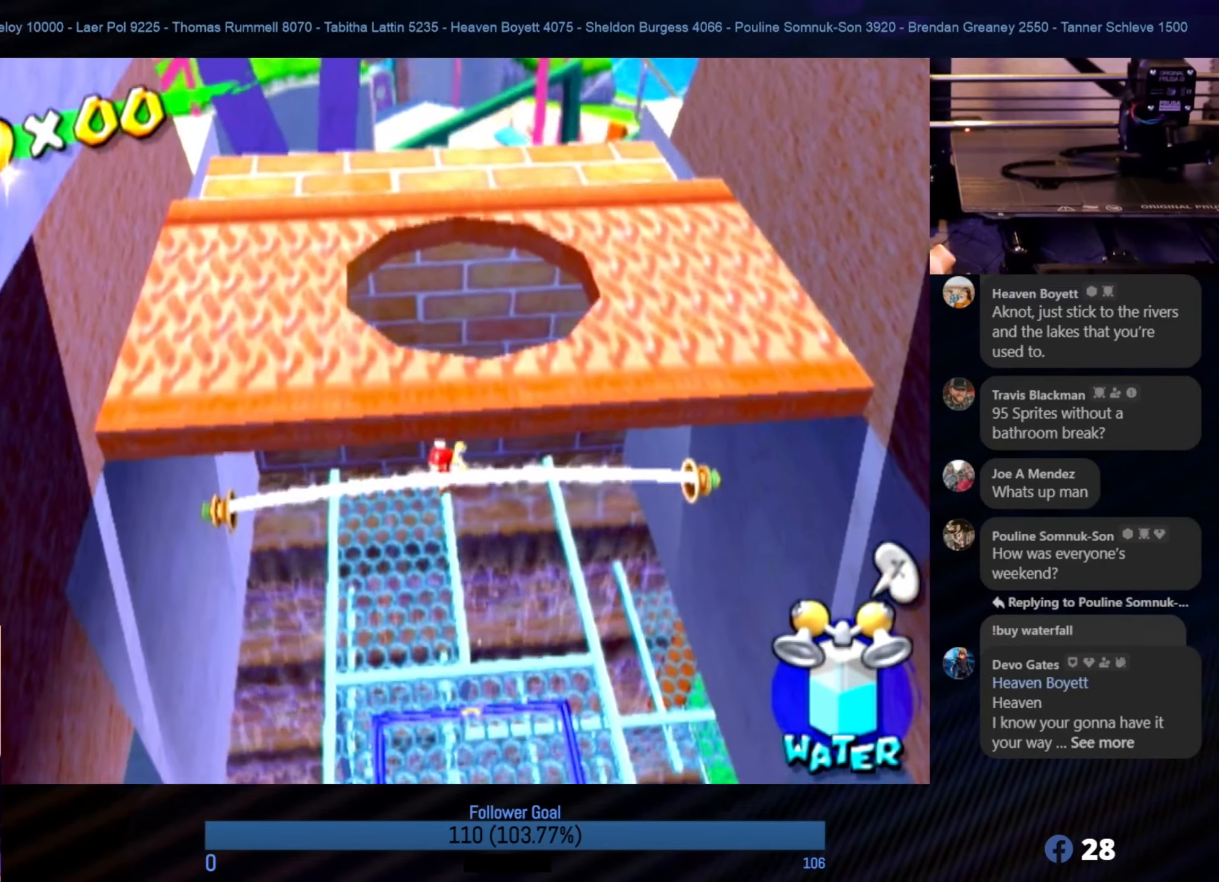
{"buttons": ["A", "R1"], "left_stick": "center", "right_stick": "center", "events": [[50, "left_stick", "down-left"], [167, "left_stick", "center"], [283, "A", "down"], [367, "R1", "down"]]}
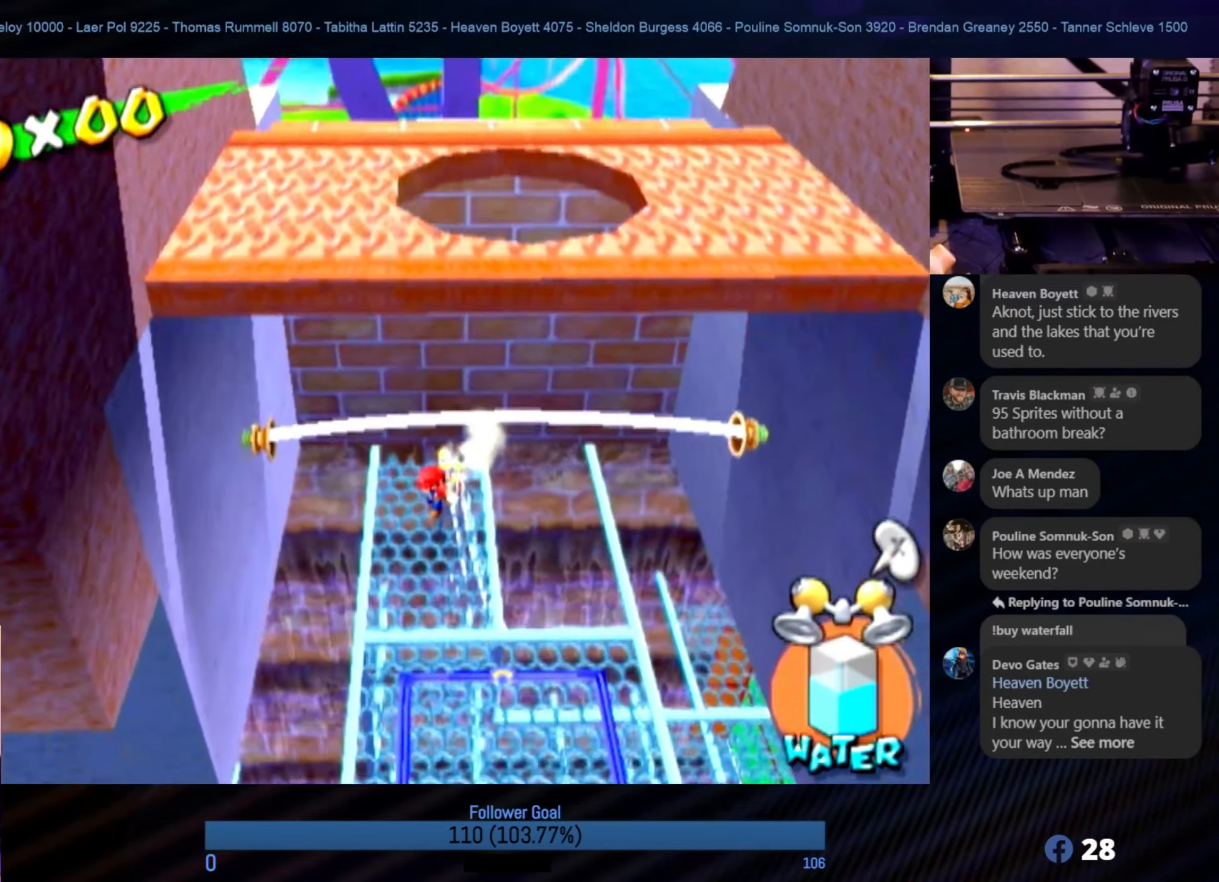
{"buttons": [], "left_stick": "center", "right_stick": "center", "events": [[83, "A", "up"], [83, "R1", "up"], [117, "left_stick", "right"], [267, "left_stick", "center"]]}
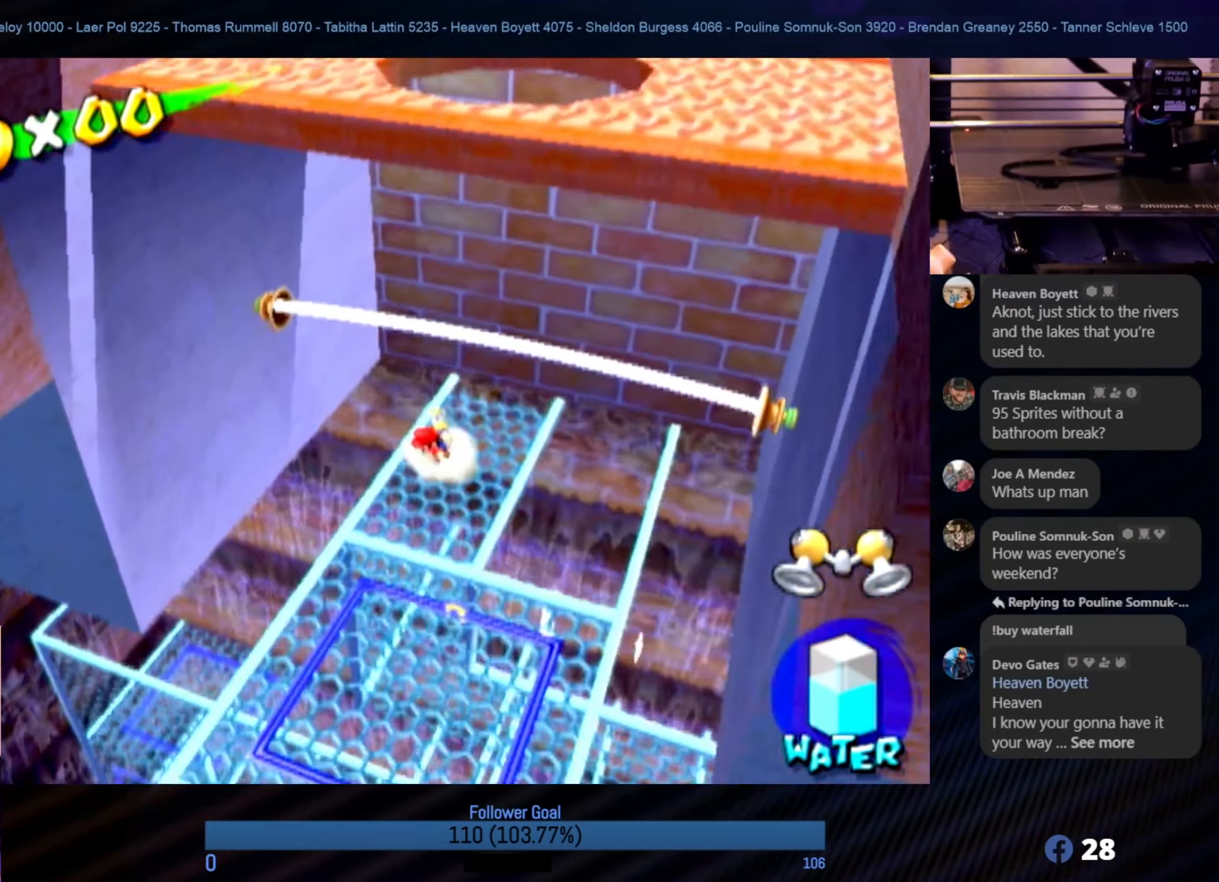
{"buttons": ["A"], "left_stick": "center", "right_stick": "center", "events": [[83, "left_stick", "down"], [317, "left_stick", "up-right"], [367, "A", "down"], [467, "left_stick", "center"]]}
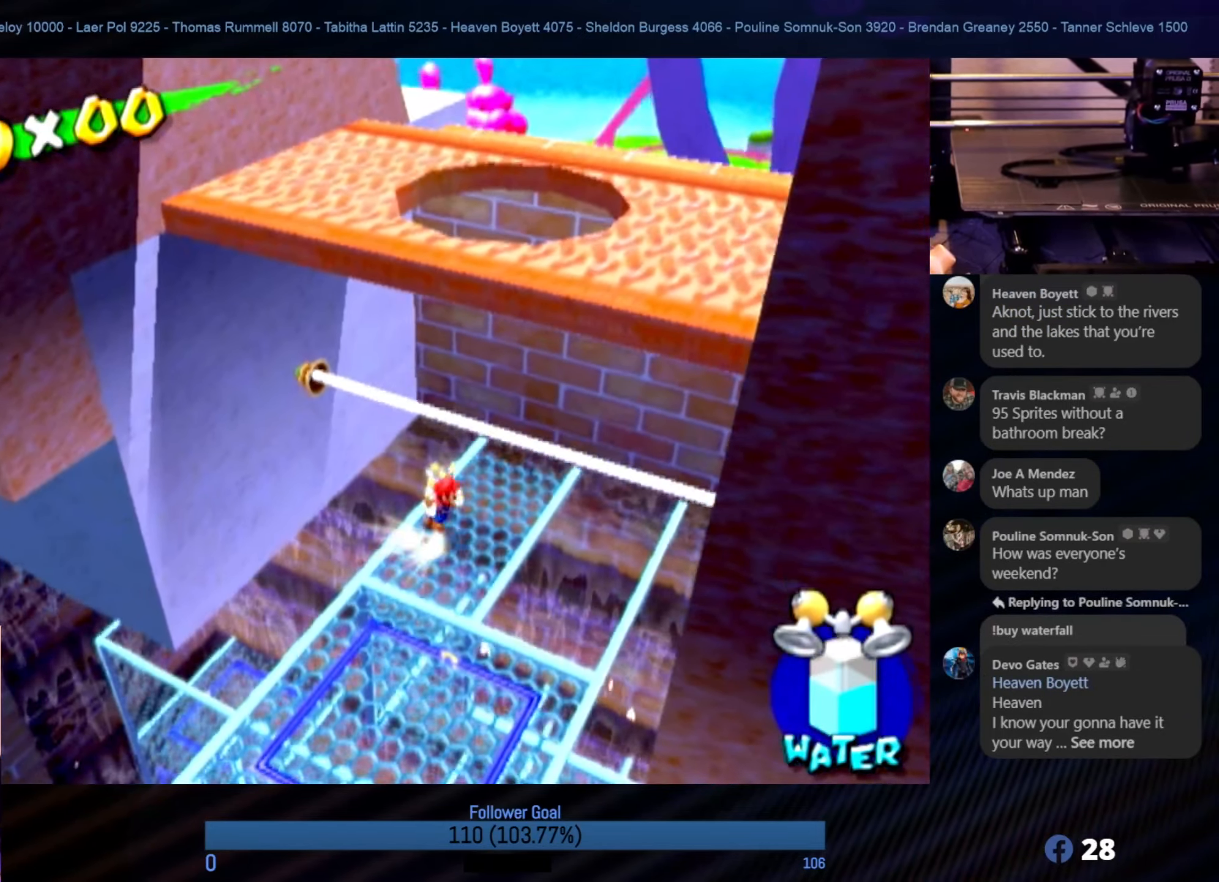
{"buttons": ["R1"], "left_stick": "center", "right_stick": "center", "events": [[83, "A", "up"], [117, "R1", "down"]]}
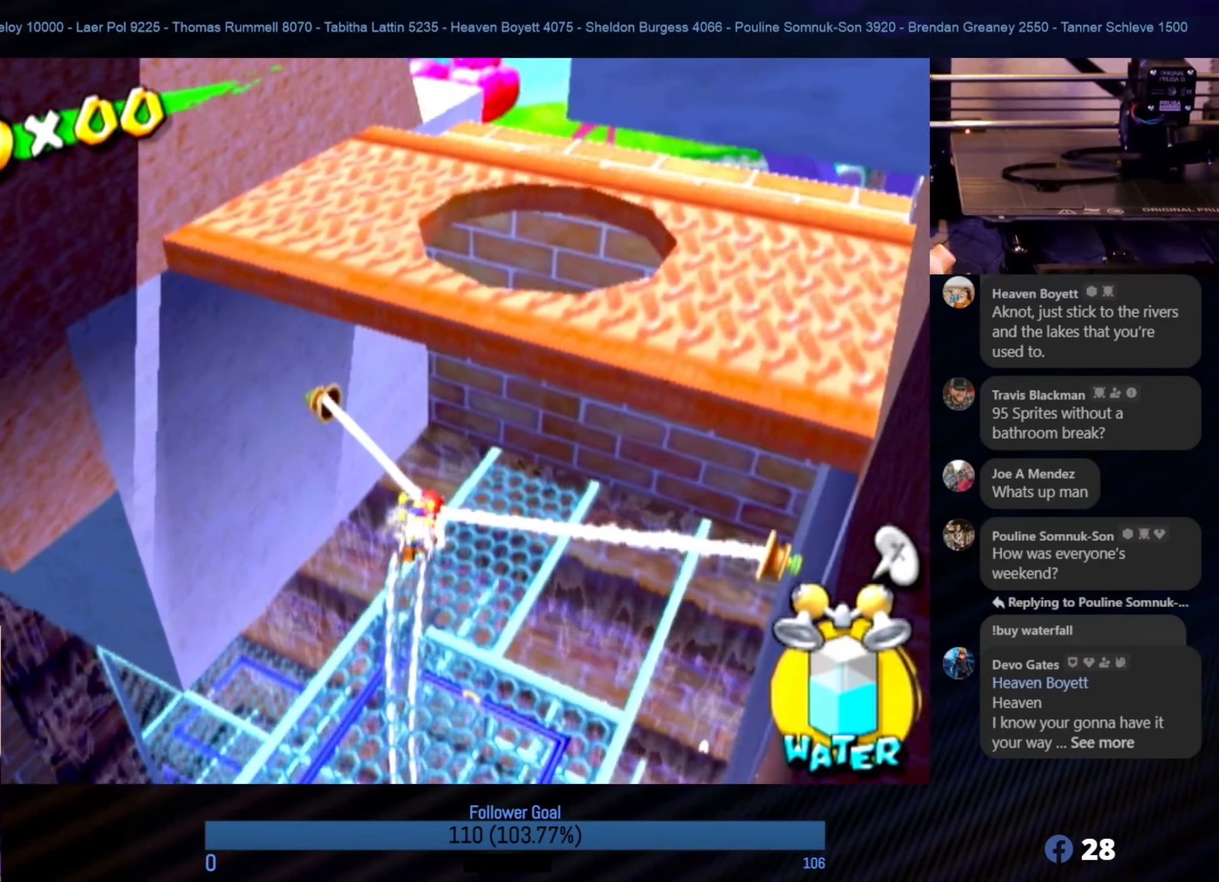
{"buttons": [], "left_stick": "center", "right_stick": "center", "events": [[84, "left_stick", "right"], [150, "R1", "up"], [317, "left_stick", "center"]]}
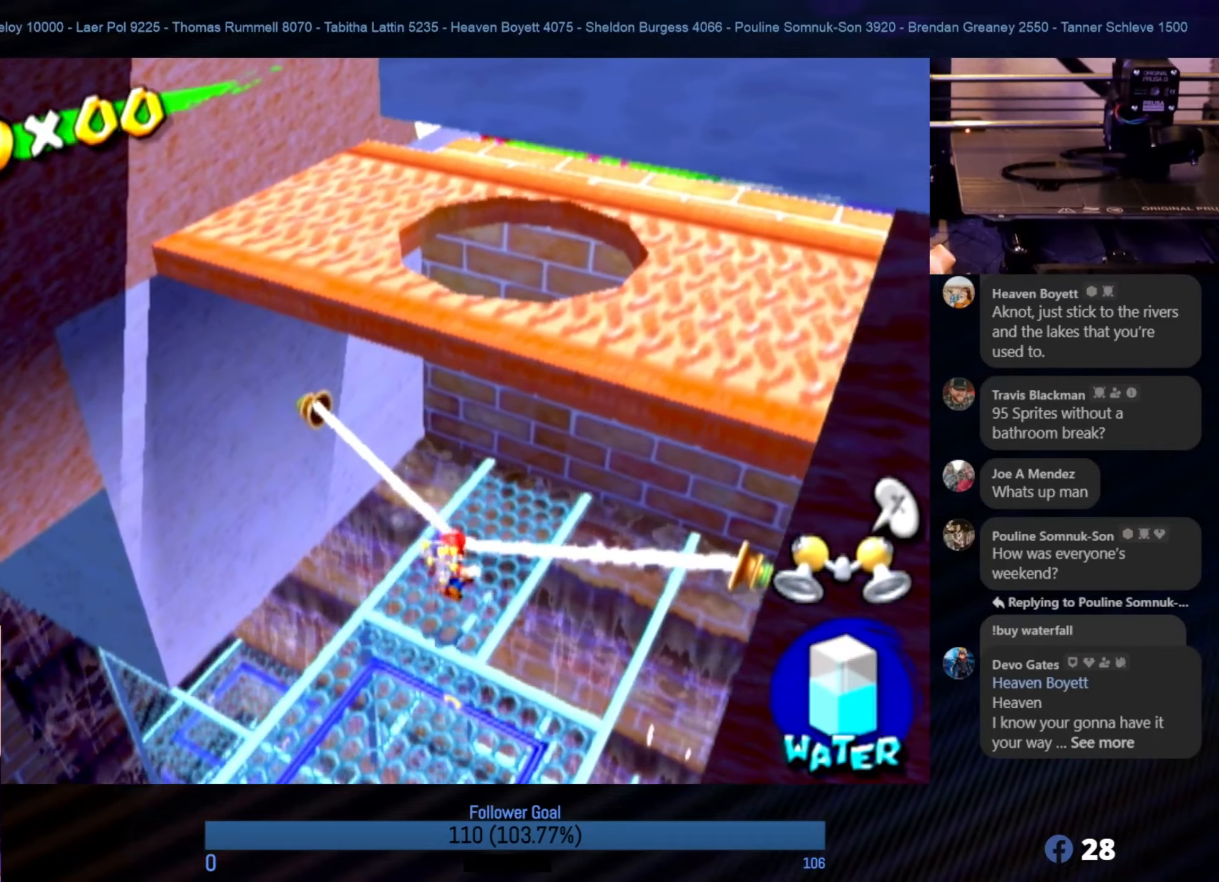
{"buttons": [], "left_stick": "center", "right_stick": "center", "events": [[17, "left_stick", "up-right"], [167, "left_stick", "center"], [200, "A", "down"], [317, "A", "up"]]}
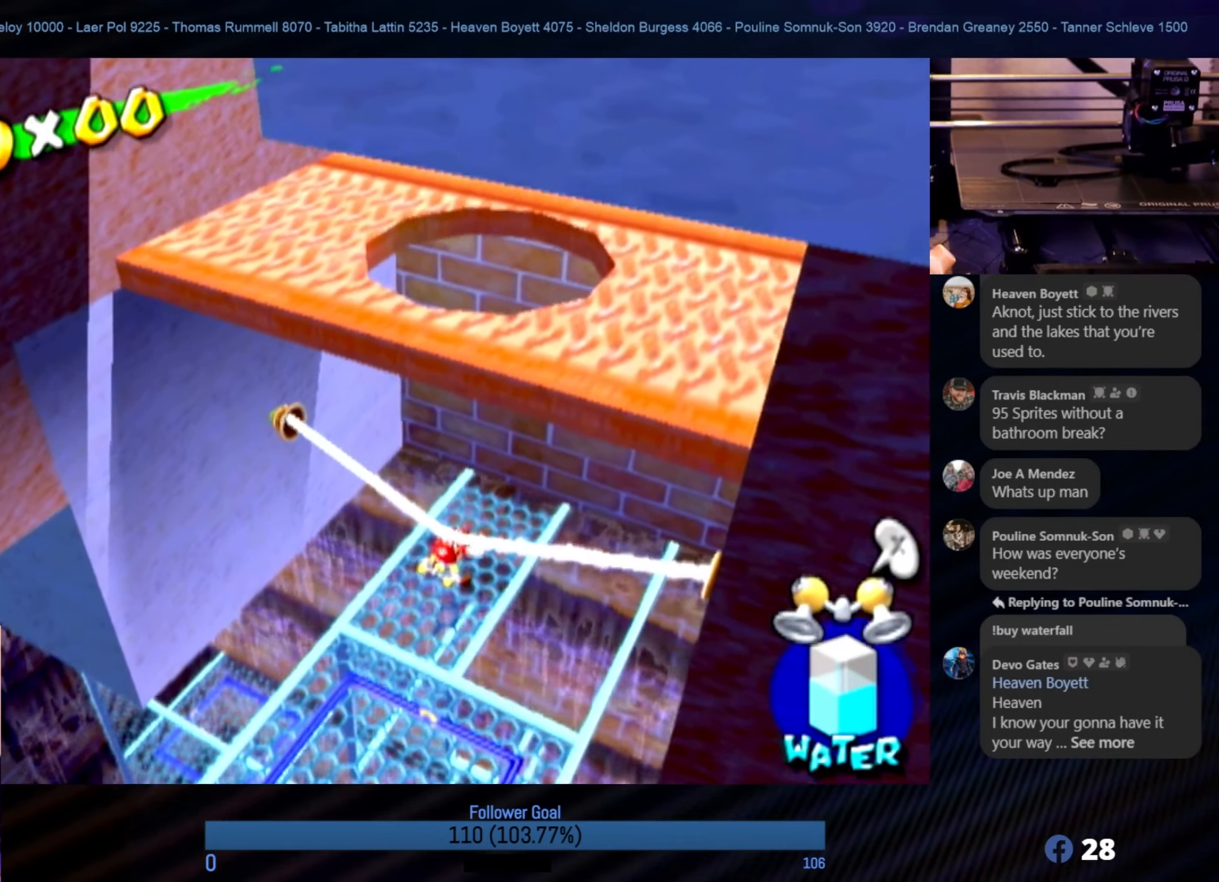
{"buttons": [], "left_stick": "center", "right_stick": "center", "events": [[317, "A", "down"], [450, "A", "up"]]}
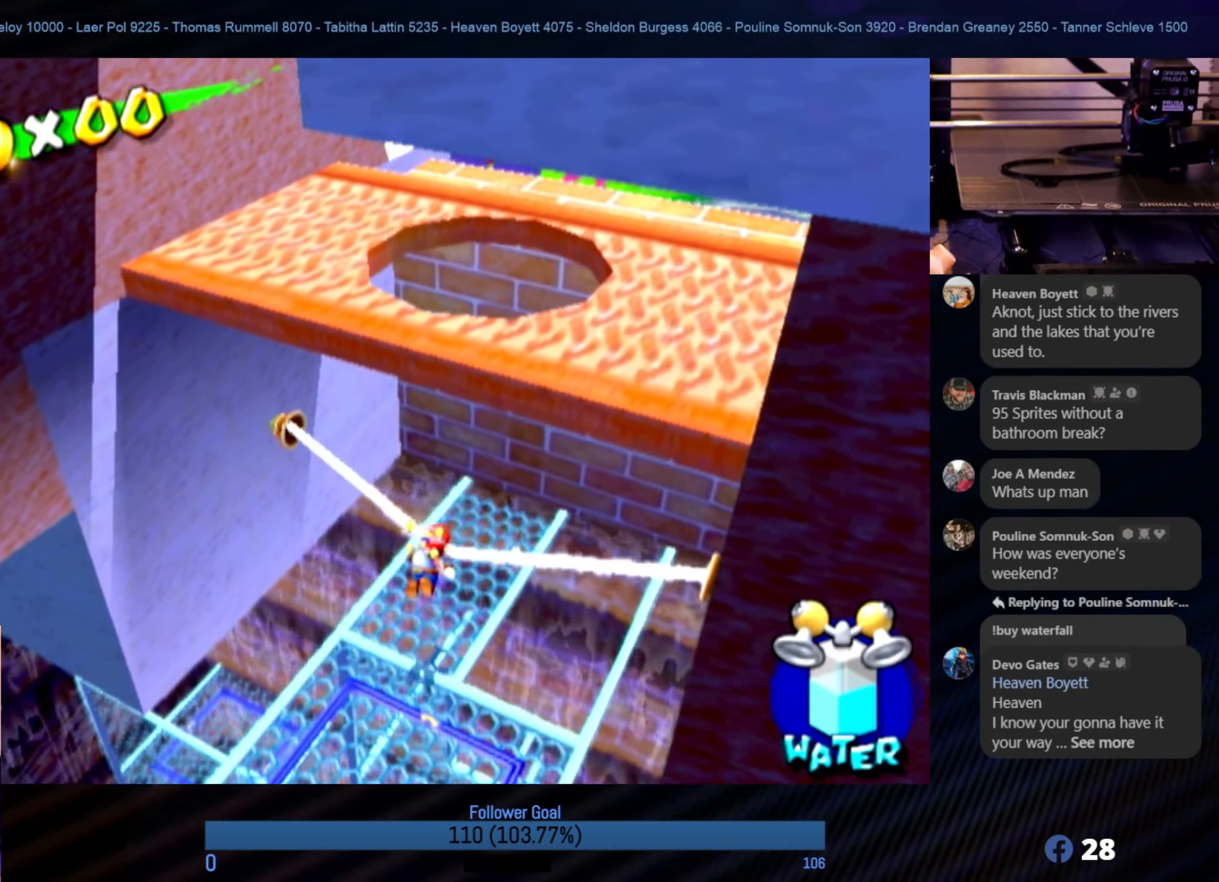
{"buttons": [], "left_stick": "center", "right_stick": "center", "events": []}
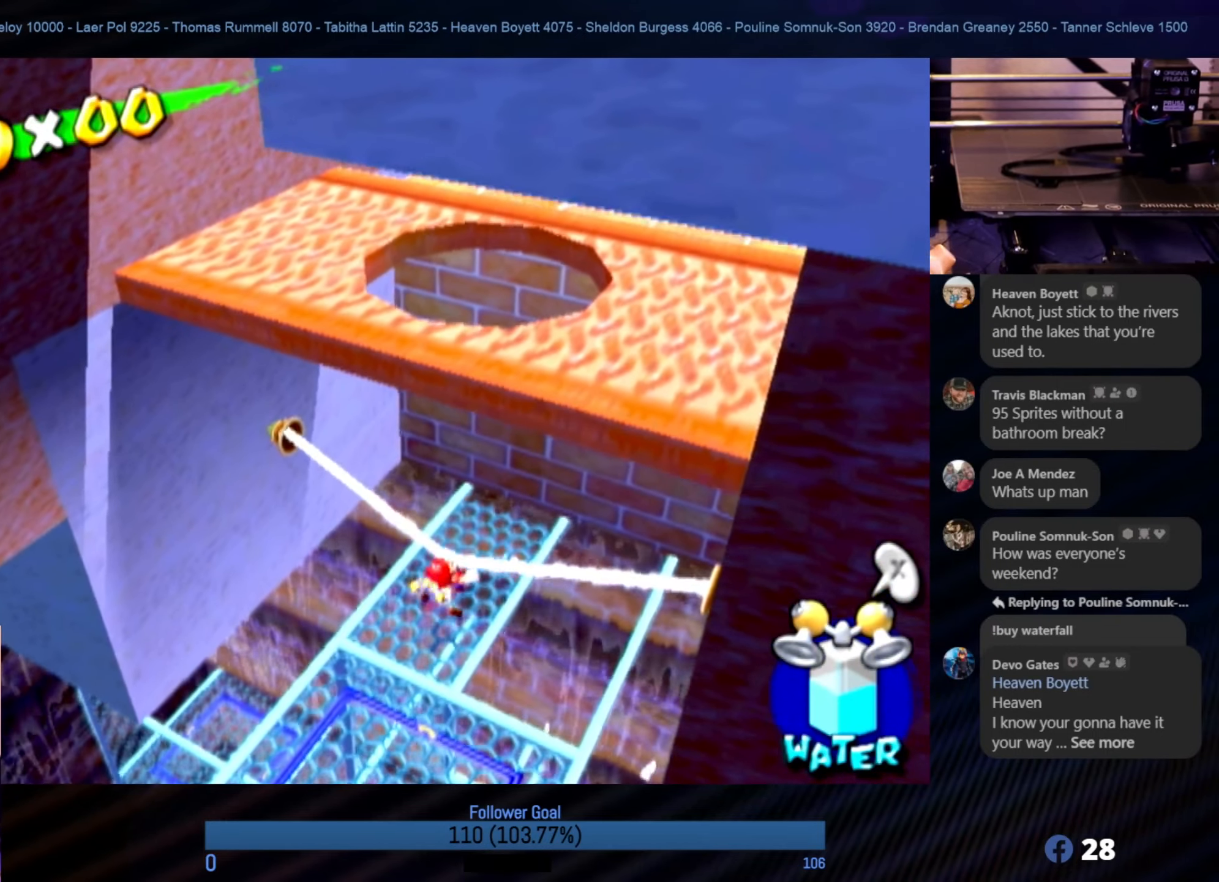
{"buttons": [], "left_stick": "center", "right_stick": "center", "events": []}
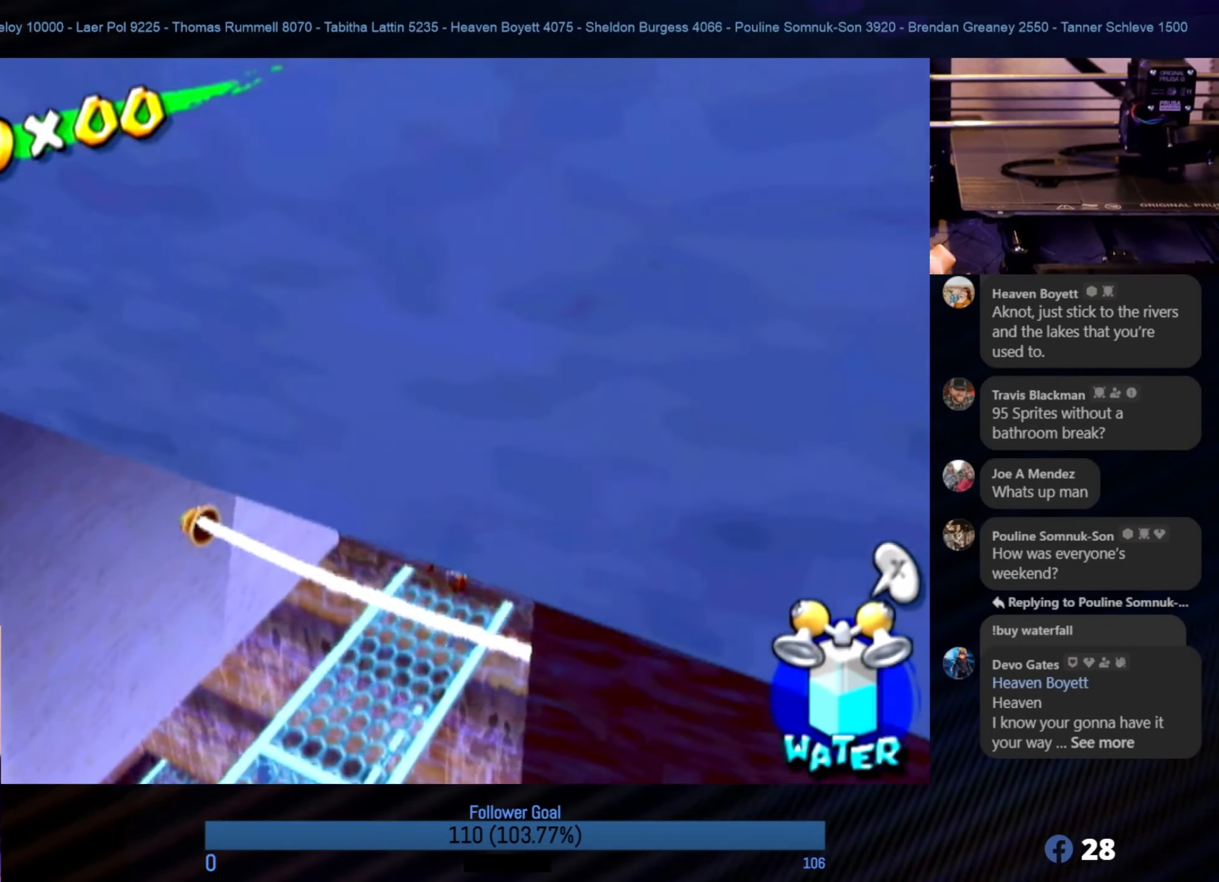
{"buttons": [], "left_stick": "center", "right_stick": "center", "events": [[317, "left_stick", "down-left"], [384, "left_stick", "left"], [500, "left_stick", "center"]]}
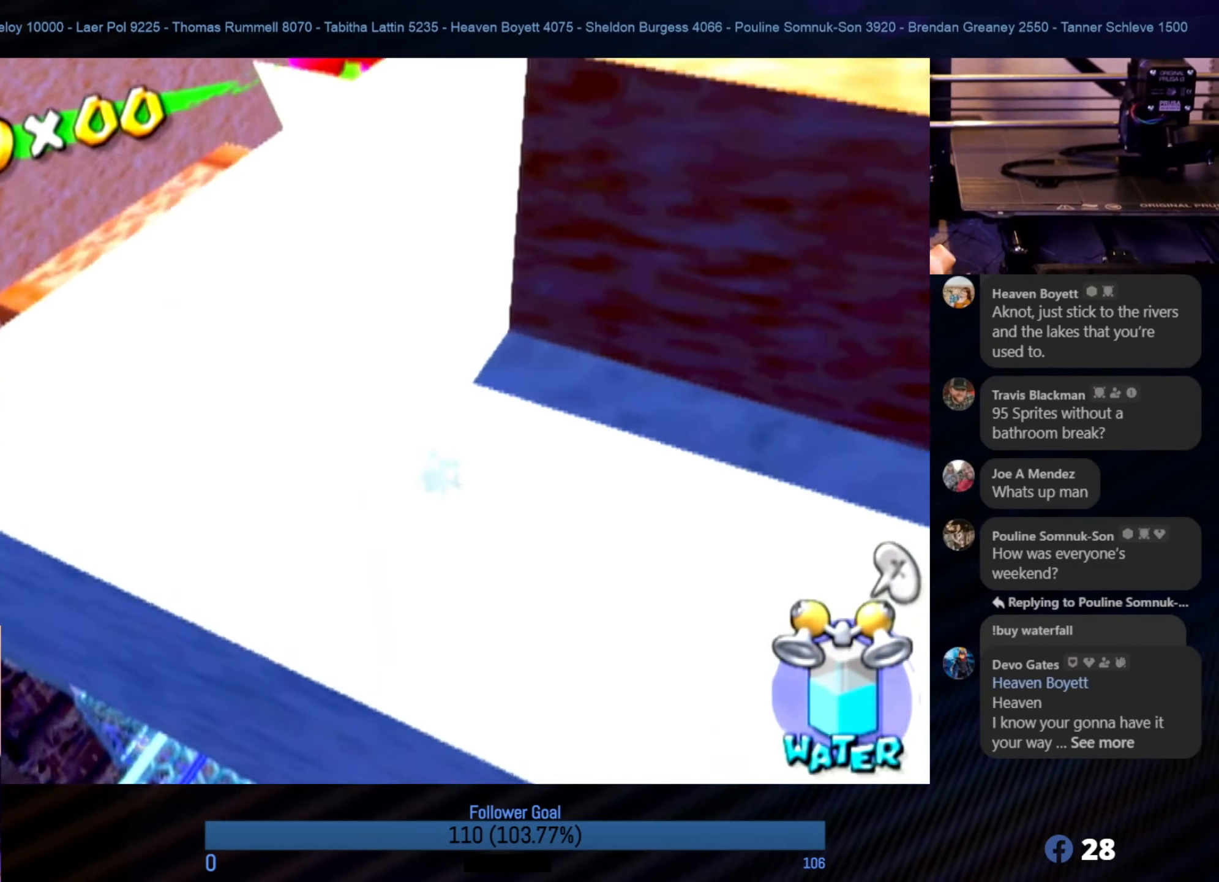
{"buttons": [], "left_stick": "center", "right_stick": "center", "events": [[100, "A", "down"], [317, "A", "up"]]}
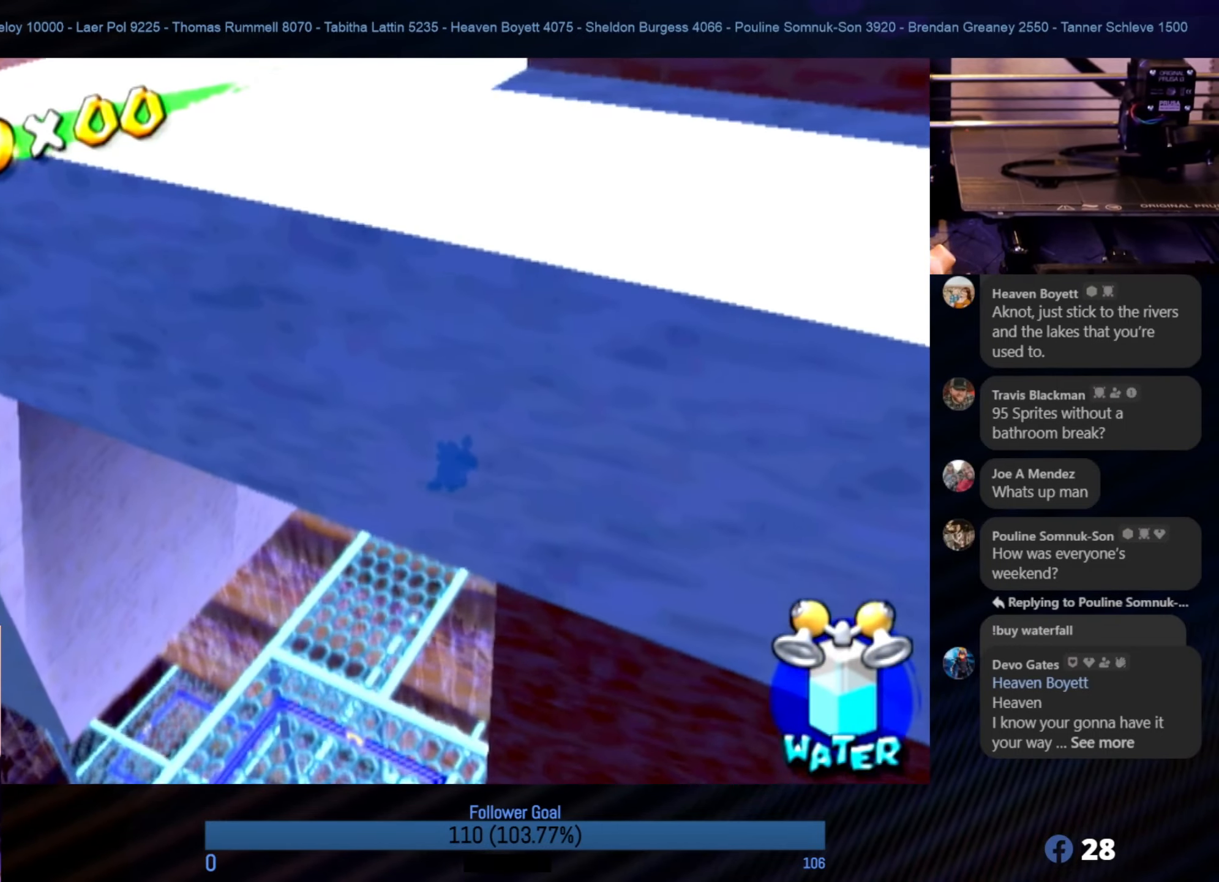
{"buttons": [], "left_stick": "center", "right_stick": "center", "events": [[67, "left_stick", "left"], [284, "left_stick", "center"]]}
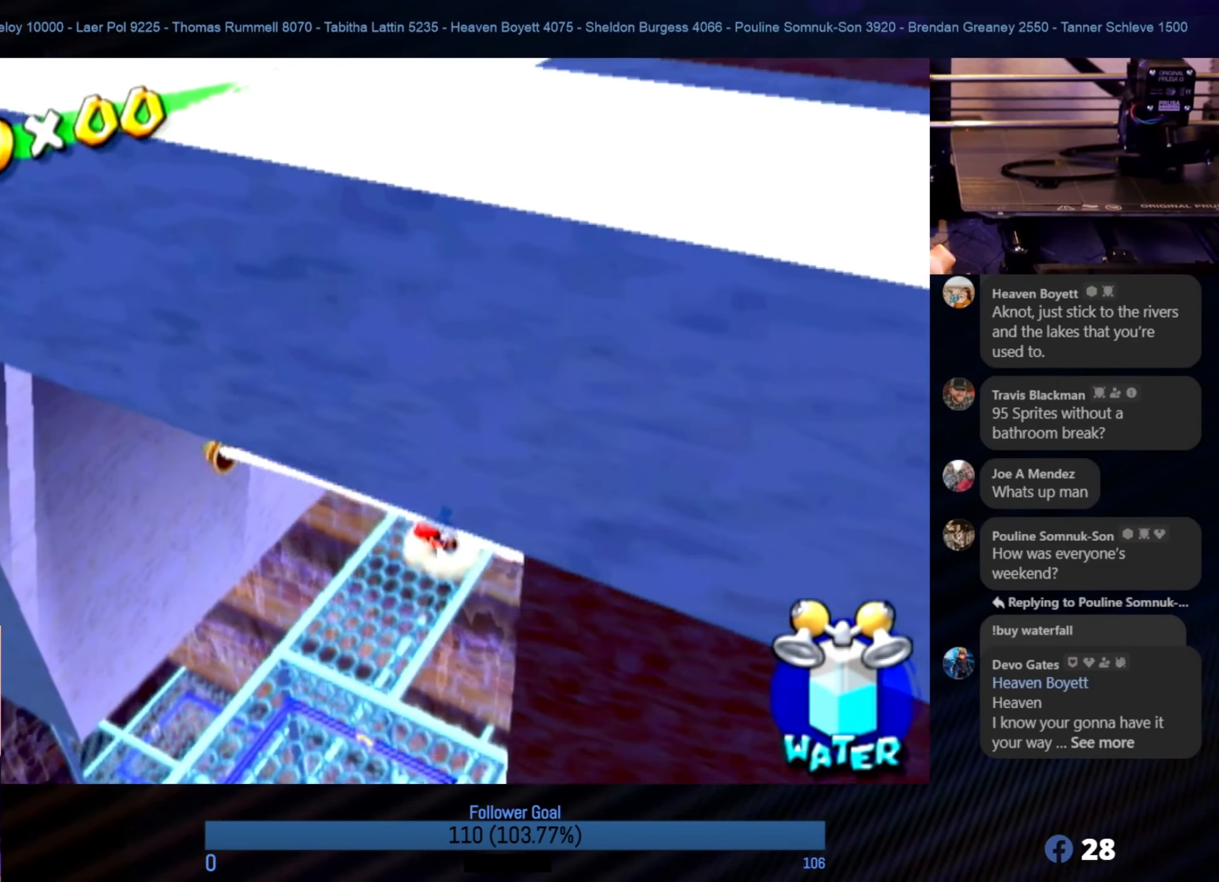
{"buttons": [], "left_stick": "down", "right_stick": "center", "events": [[17, "right_stick", "left"], [334, "right_stick", "center"], [500, "left_stick", "down"]]}
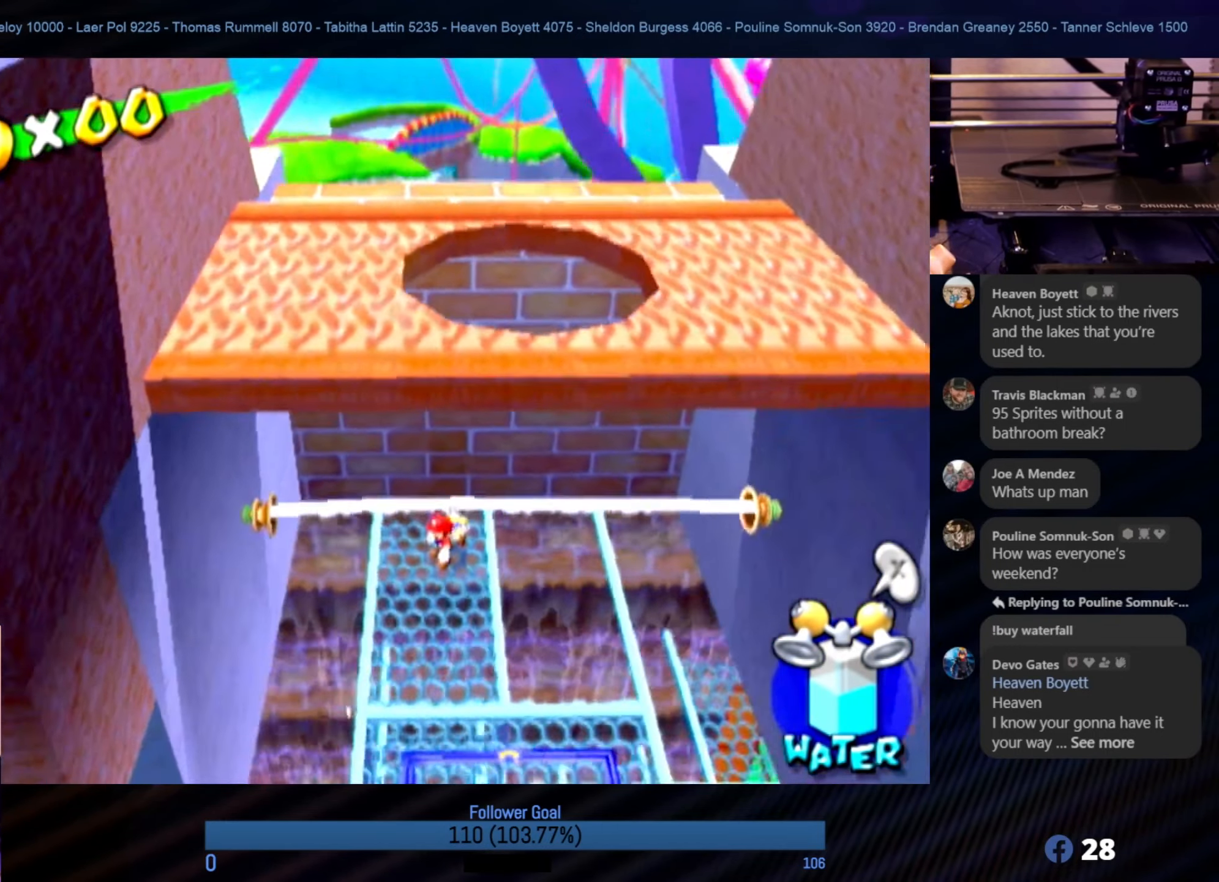
{"buttons": ["R1"], "left_stick": "center", "right_stick": "center", "events": [[167, "A", "down"], [234, "left_stick", "center"], [350, "A", "up"], [417, "R1", "down"]]}
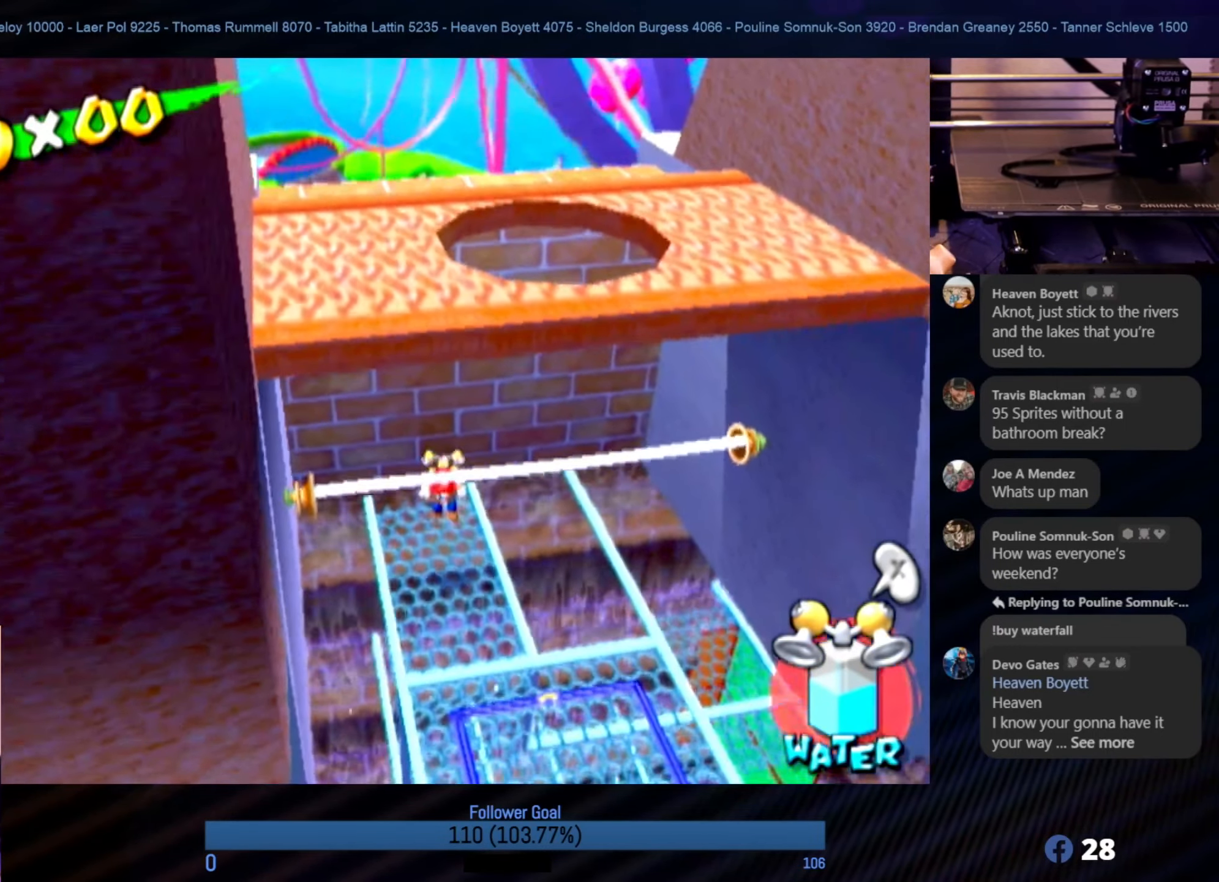
{"buttons": [], "left_stick": "center", "right_stick": "center", "events": [[233, "left_stick", "up-right"], [350, "left_stick", "center"], [366, "R1", "up"]]}
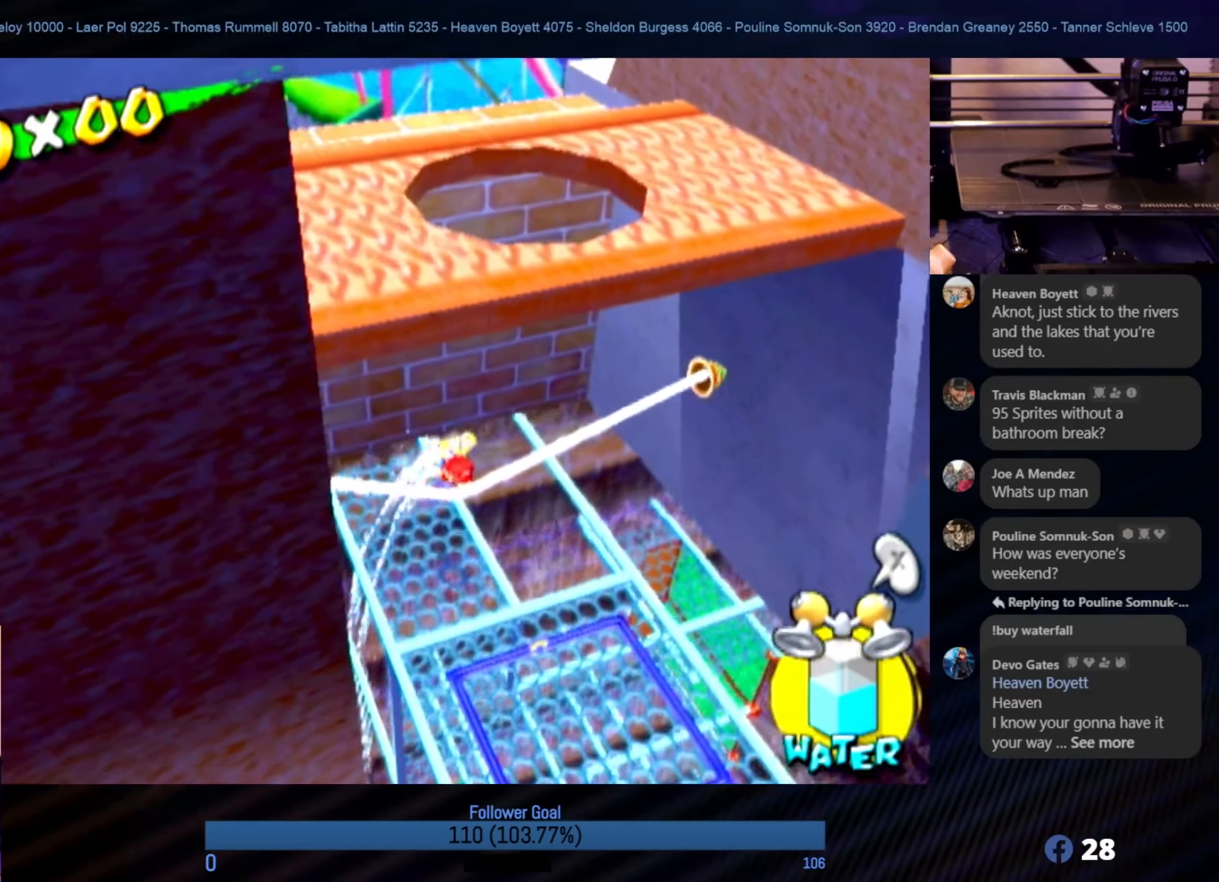
{"buttons": [], "left_stick": "up-right", "right_stick": "center", "events": [[400, "left_stick", "up-right"]]}
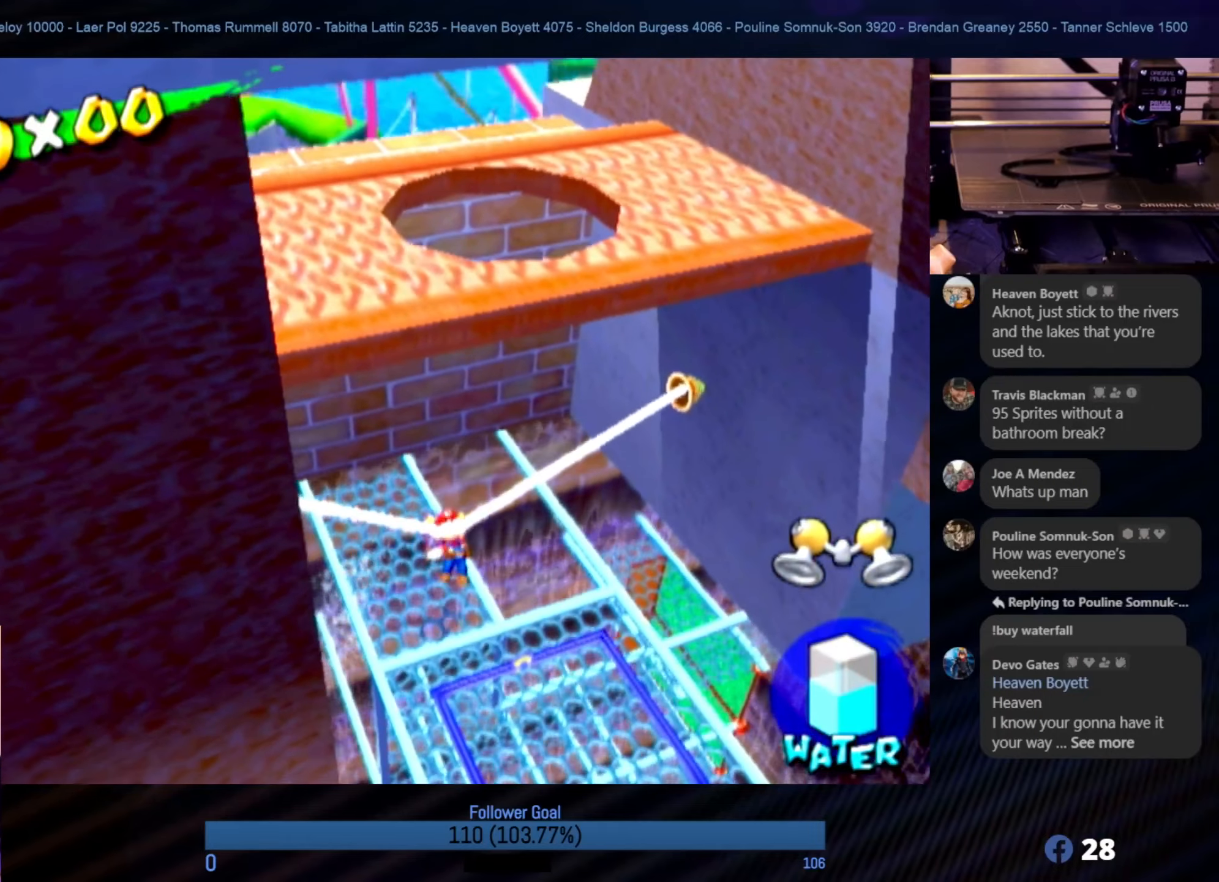
{"buttons": [], "left_stick": "center", "right_stick": "center", "events": [[16, "left_stick", "center"]]}
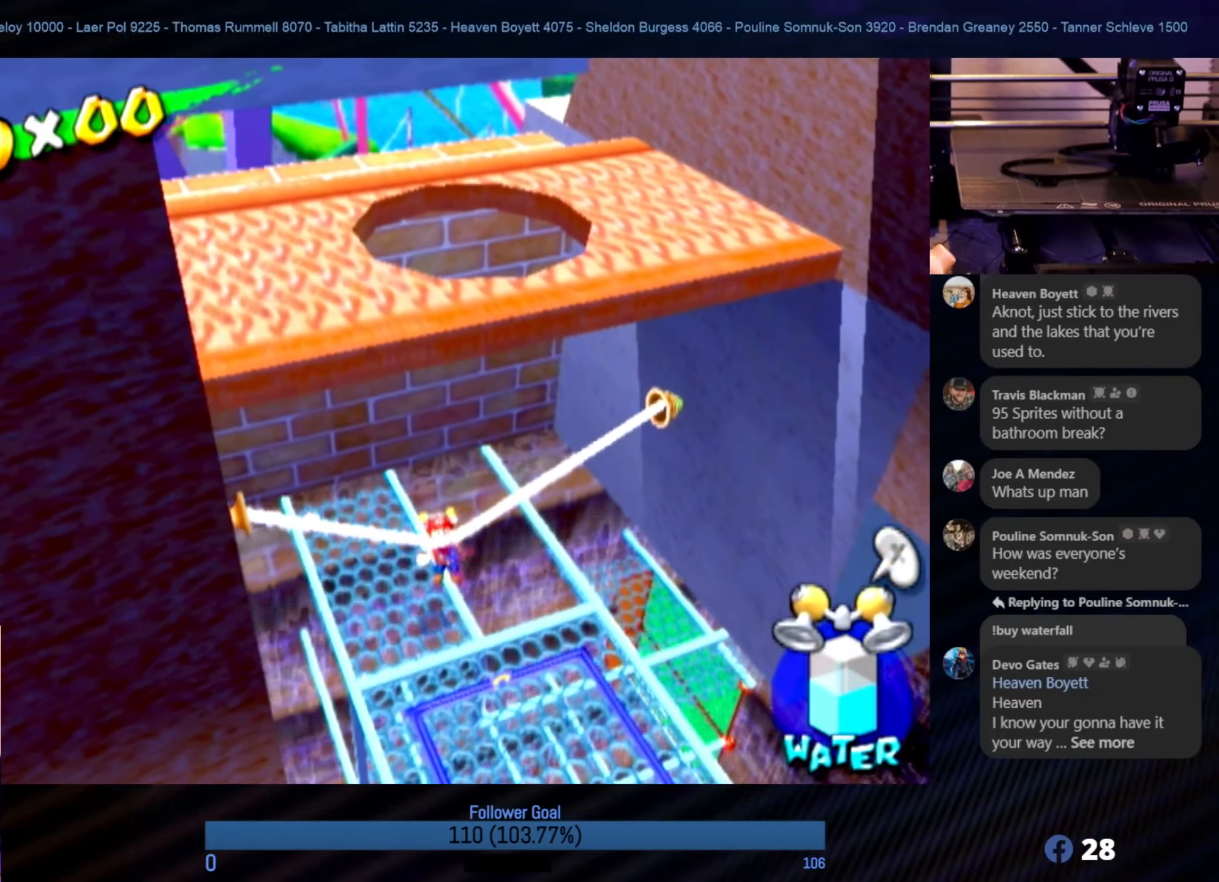
{"buttons": [], "left_stick": "center", "right_stick": "center", "events": []}
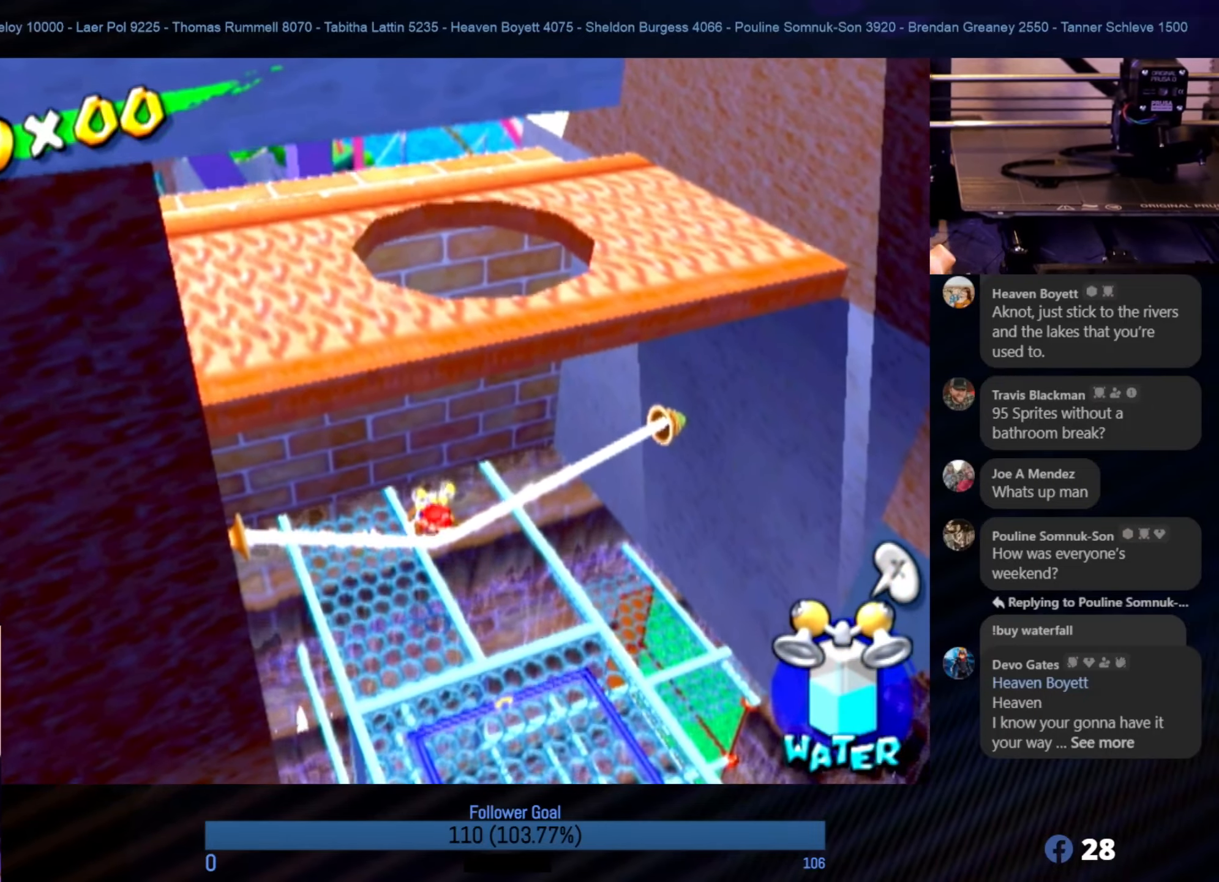
{"buttons": [], "left_stick": "center", "right_stick": "center", "events": []}
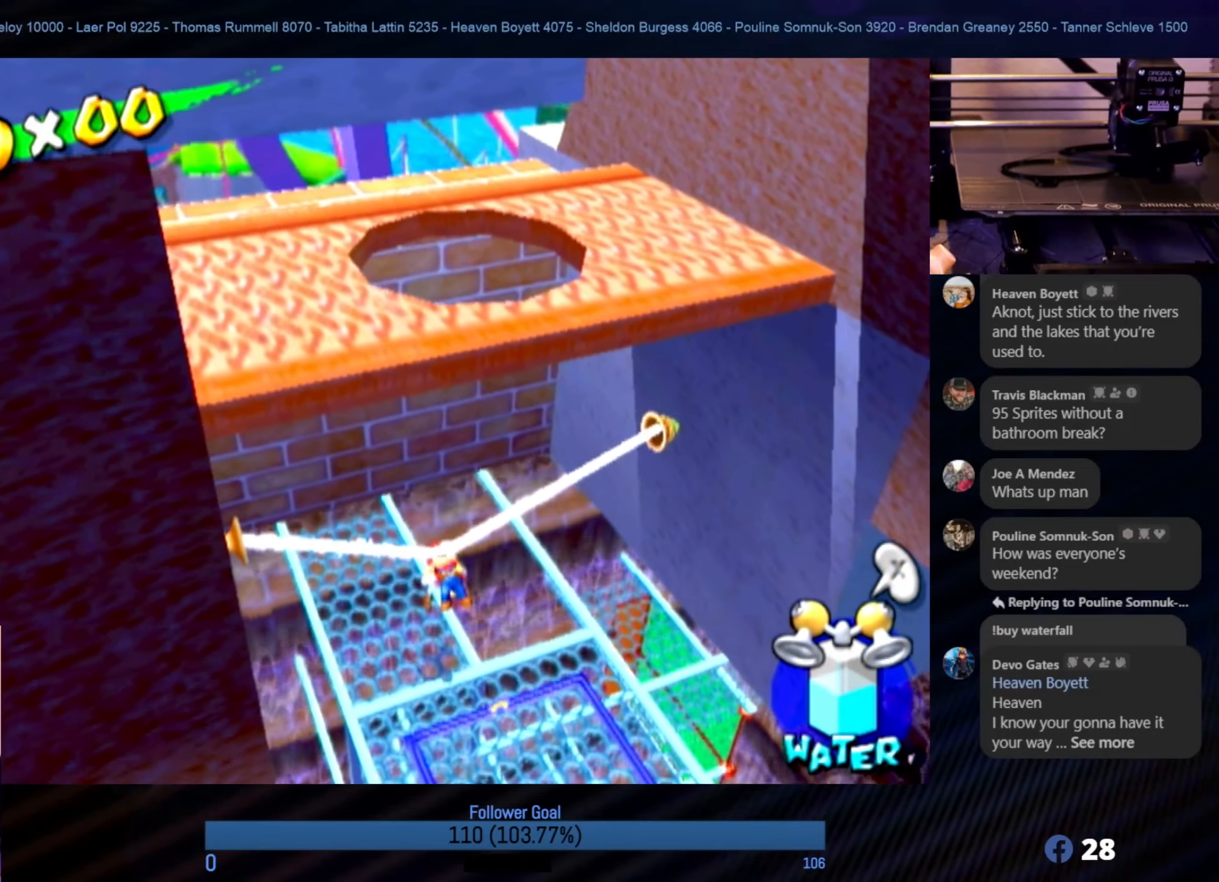
{"buttons": [], "left_stick": "center", "right_stick": "left", "events": [[450, "right_stick", "left"]]}
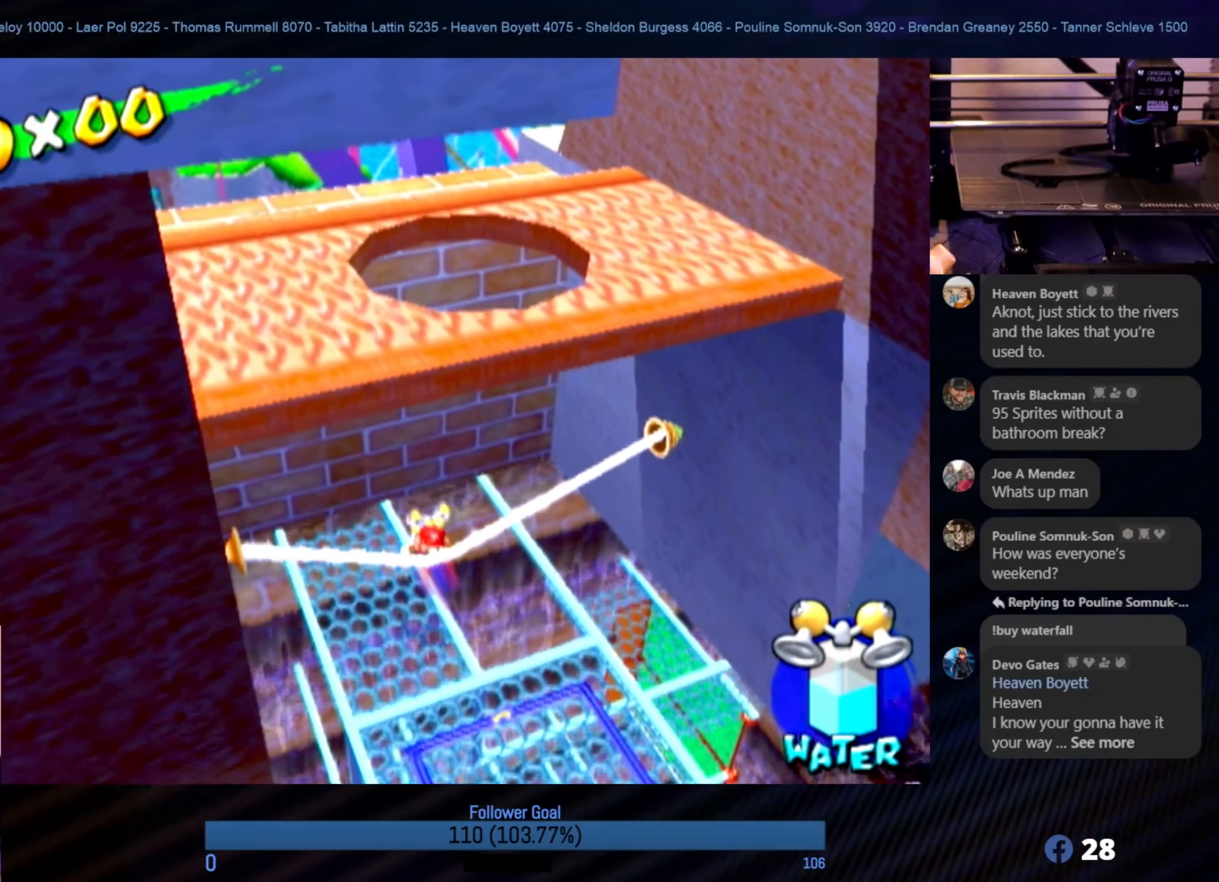
{"buttons": [], "left_stick": "center", "right_stick": "right", "events": [[116, "right_stick", "center"], [500, "right_stick", "right"]]}
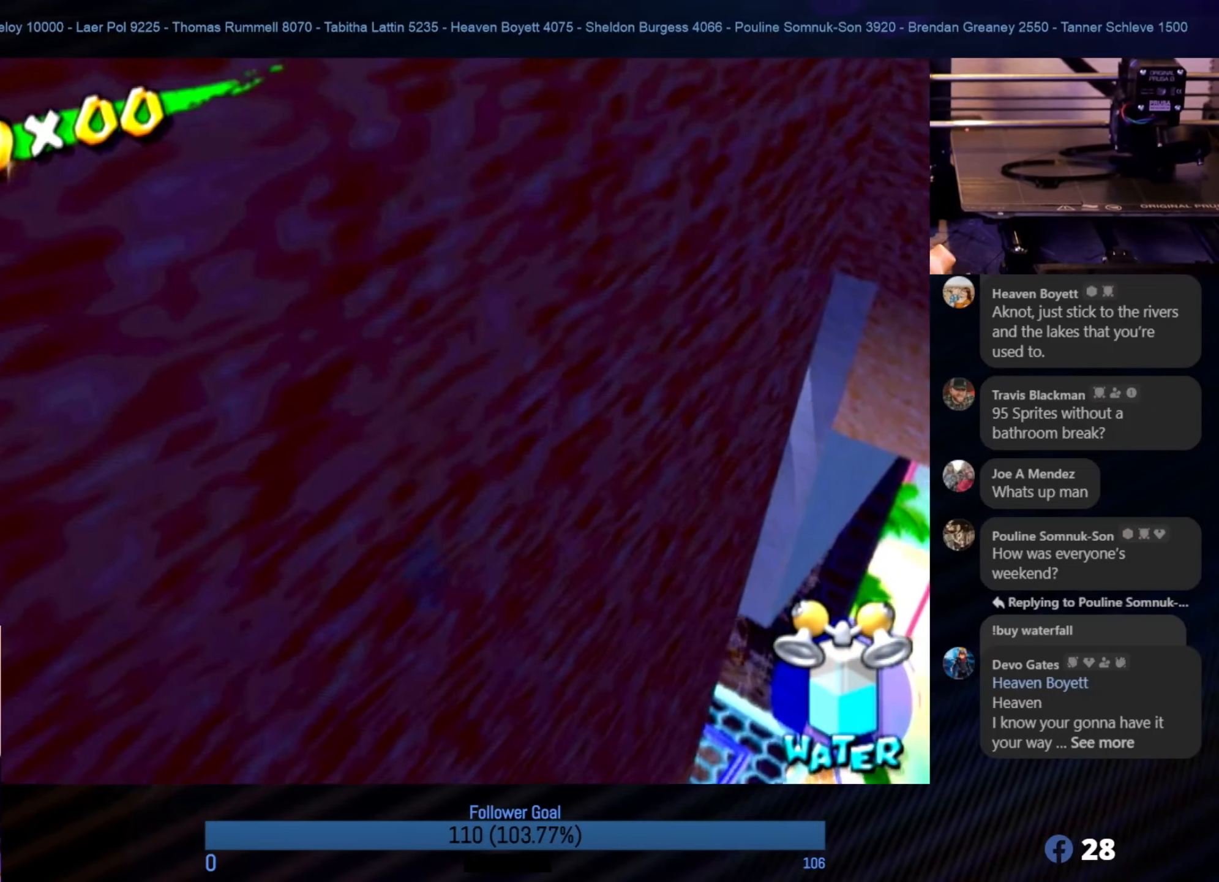
{"buttons": [], "left_stick": "center", "right_stick": "center", "events": [[283, "right_stick", "center"]]}
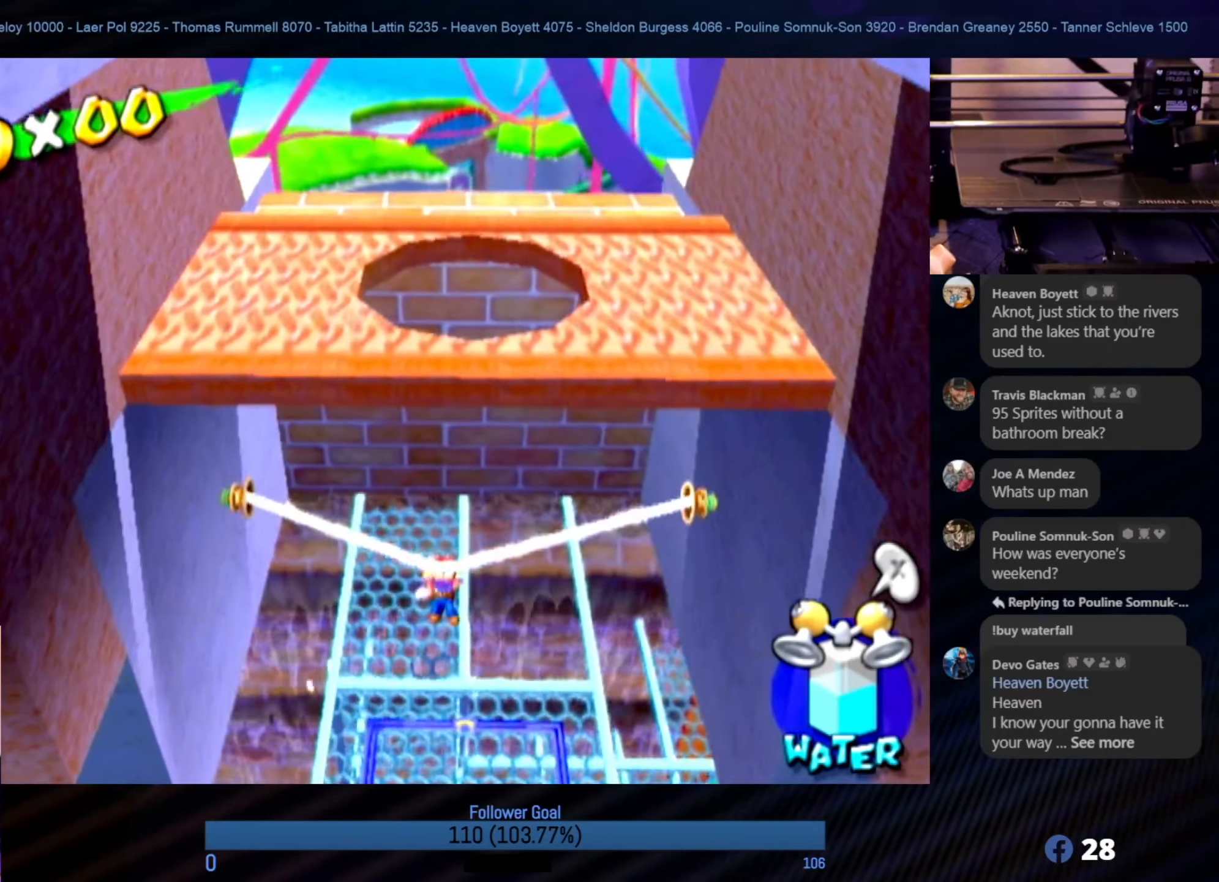
{"buttons": [], "left_stick": "center", "right_stick": "center", "events": [[66, "A", "down"], [233, "A", "up"]]}
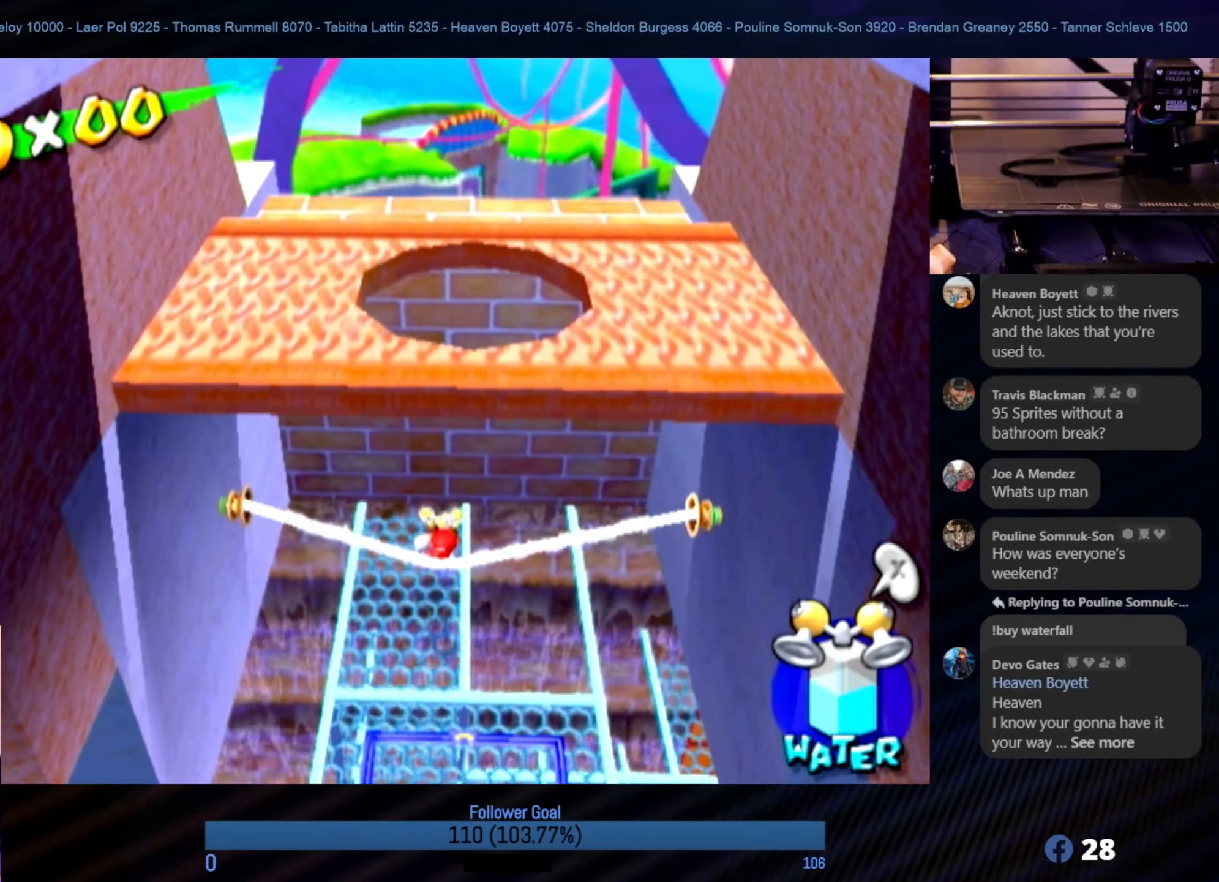
{"buttons": [], "left_stick": "center", "right_stick": "center", "events": [[50, "A", "down"], [233, "A", "up"], [266, "A", "down"], [416, "A", "up"], [483, "A", "down"], [500, "A", "up"]]}
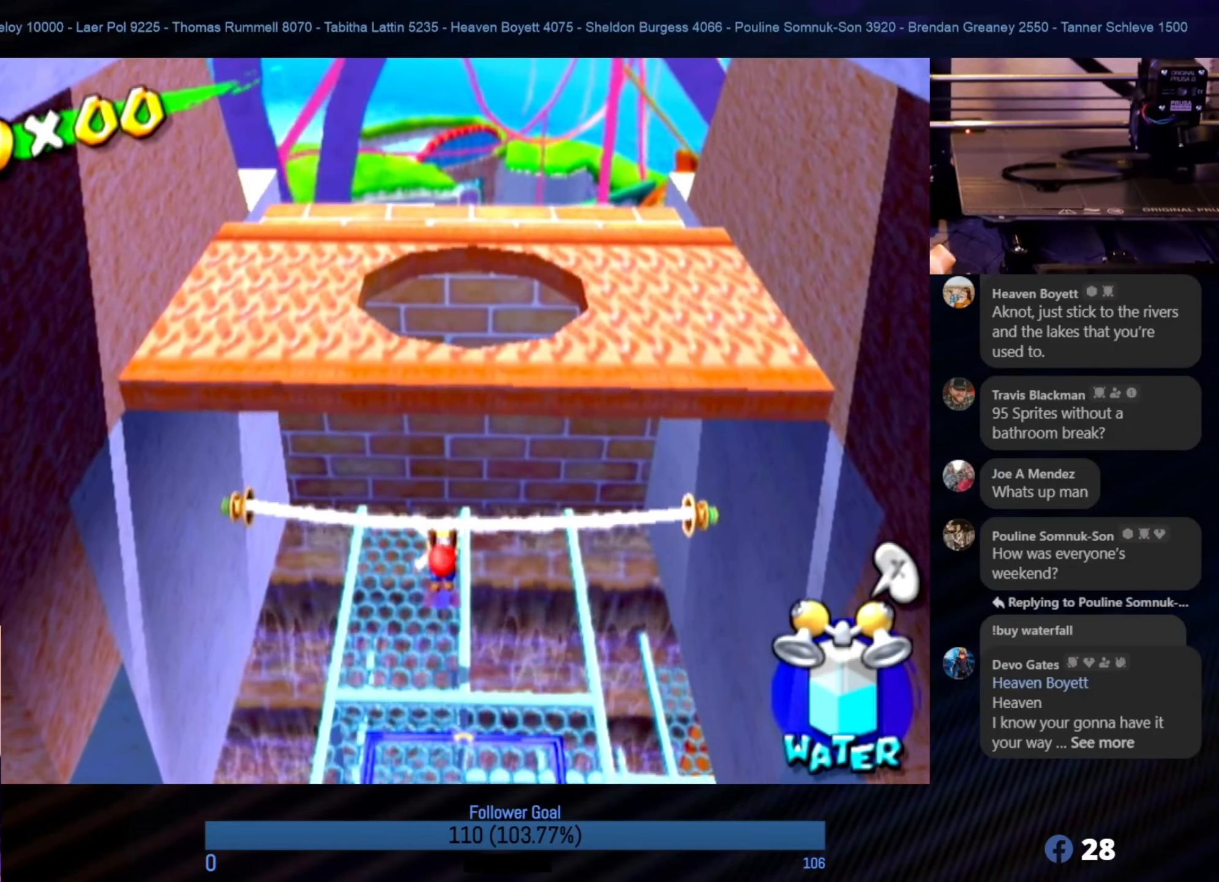
{"buttons": ["A", "R1"], "left_stick": "up", "right_stick": "center", "events": [[400, "A", "down"], [483, "R1", "down"], [500, "left_stick", "up"]]}
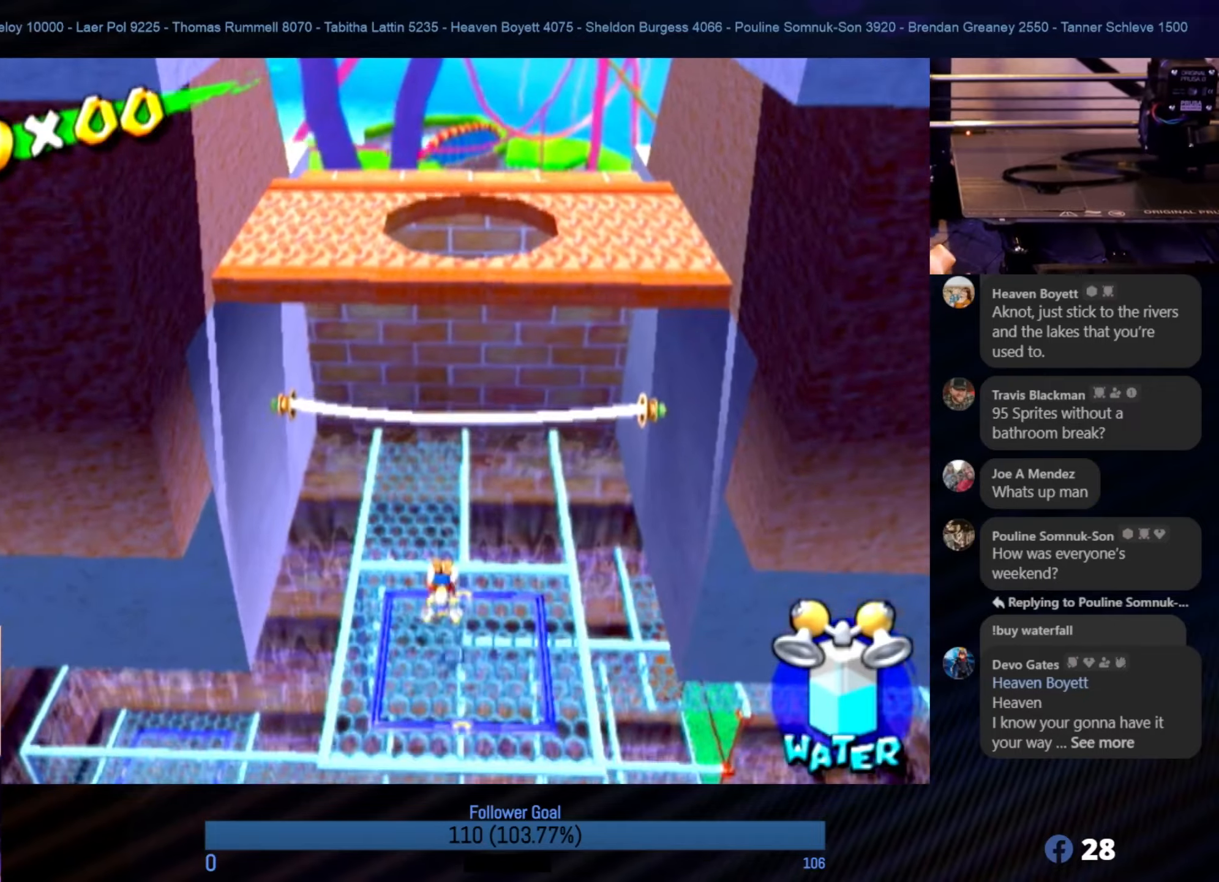
{"buttons": ["R1"], "left_stick": "up", "right_stick": "center", "events": [[167, "A", "up"]]}
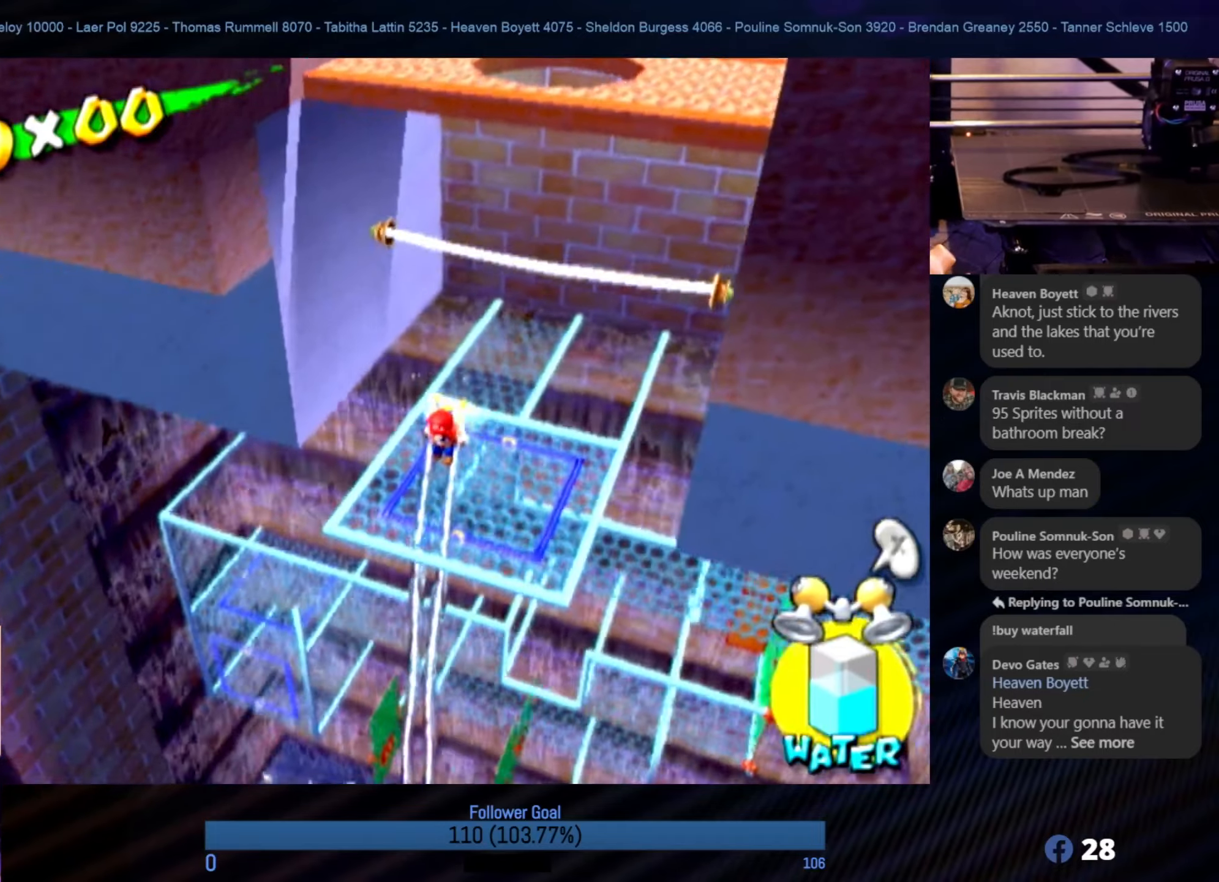
{"buttons": [], "left_stick": "center", "right_stick": "left", "events": [[150, "left_stick", "up-right"], [183, "R1", "up"], [333, "right_stick", "left"], [500, "left_stick", "center"]]}
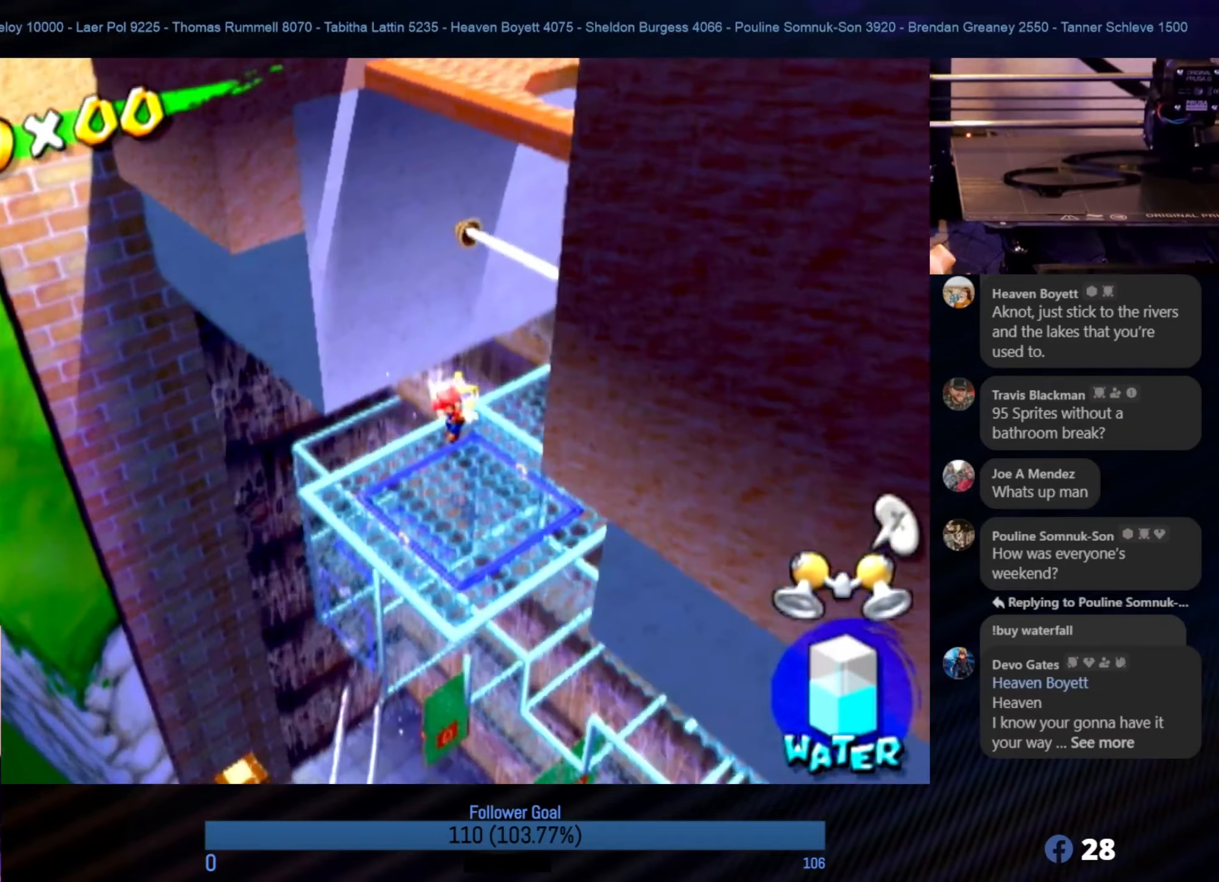
{"buttons": [], "left_stick": "down-left", "right_stick": "center", "events": [[133, "right_stick", "center"], [383, "left_stick", "down-left"]]}